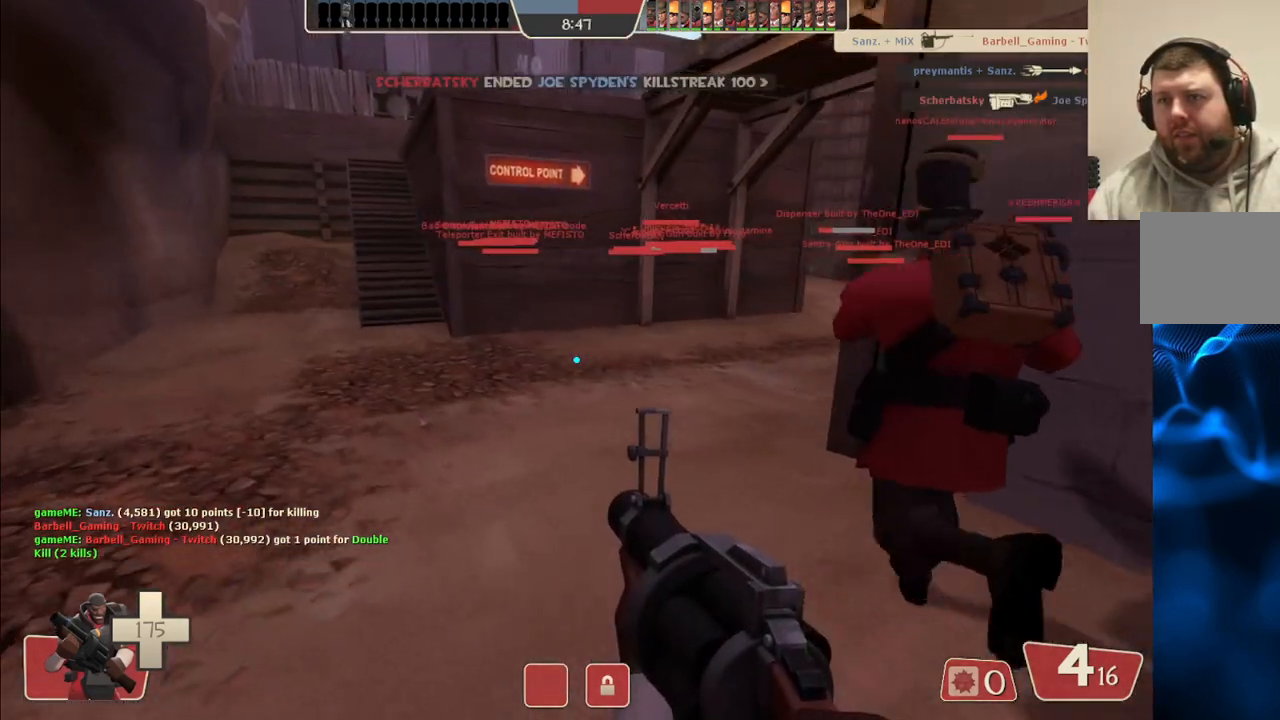
Gameplay with a controller (PlayStation layout); each line is a JSON object with the inputs held at the frame after it. "events" lists button and stick changes between this image and that frame as [ms after this image, input, new state], when the widget could be followed in between. Not read: L1.
{"buttons": [], "left_stick": "up", "right_stick": "center", "events": [[33, "SQUARE", "up"], [33, "left_stick", "up"], [300, "right_stick", "right"], [467, "right_stick", "center"]]}
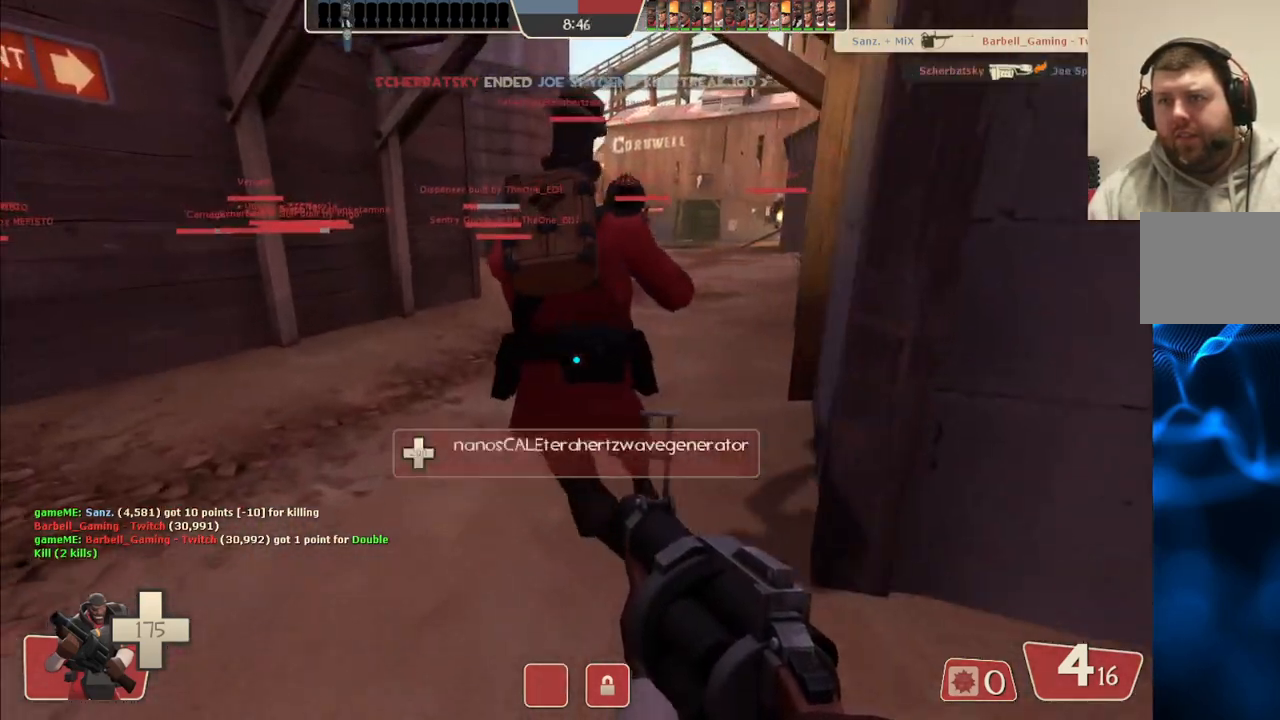
{"buttons": [], "left_stick": "up", "right_stick": "center", "events": []}
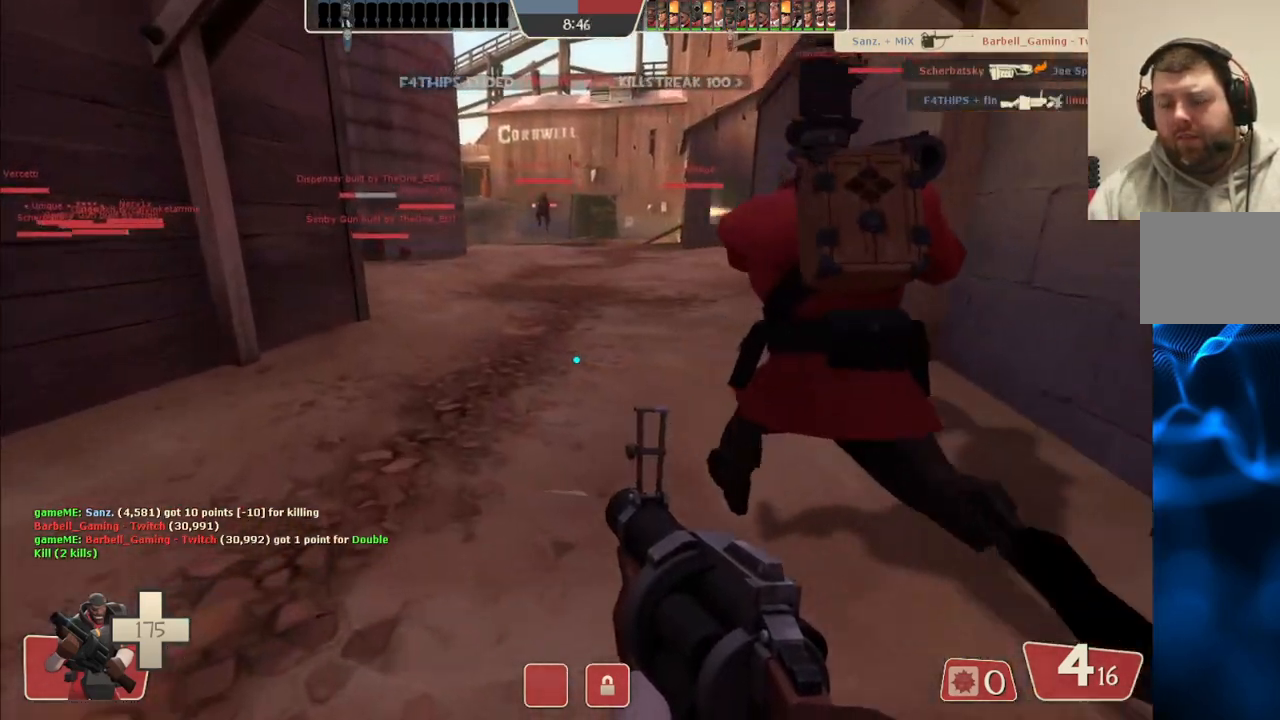
{"buttons": [], "left_stick": "up", "right_stick": "center", "events": [[83, "SQUARE", "down"], [167, "SQUARE", "up"], [233, "SQUARE", "down"], [333, "SQUARE", "up"], [417, "SQUARE", "down"], [500, "SQUARE", "up"]]}
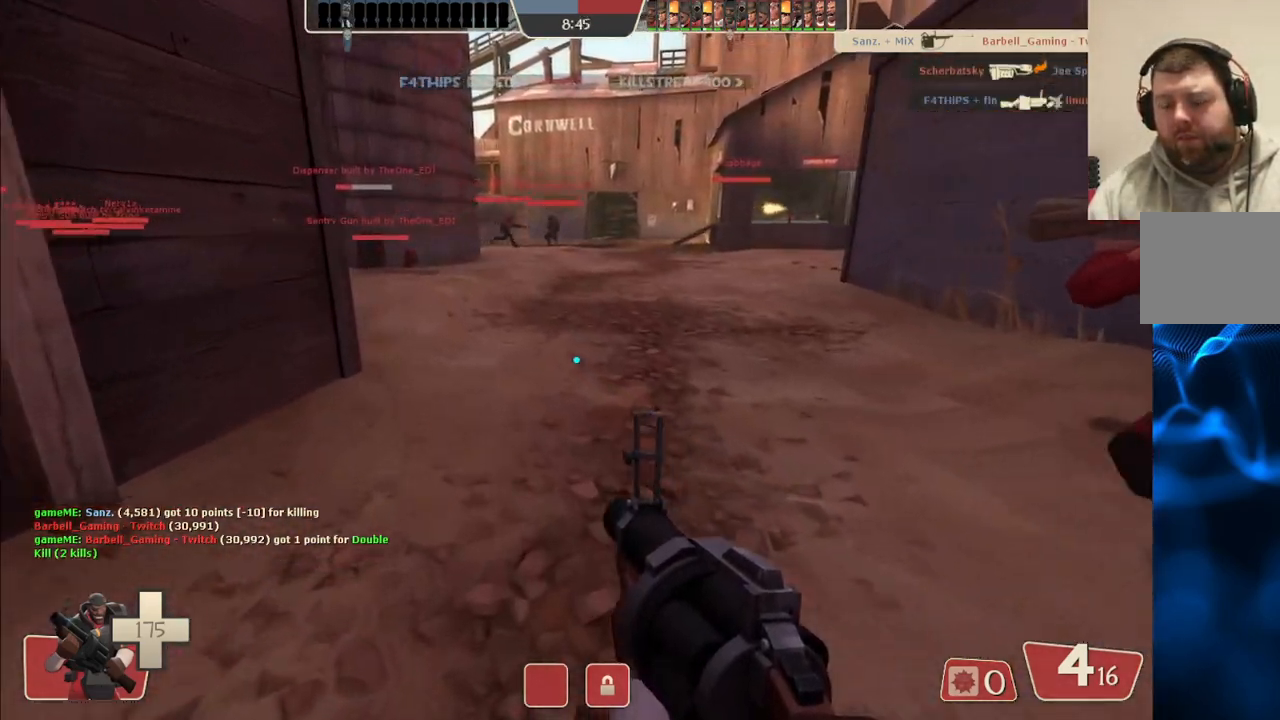
{"buttons": [], "left_stick": "up", "right_stick": "center", "events": [[83, "SQUARE", "down"], [167, "SQUARE", "up"]]}
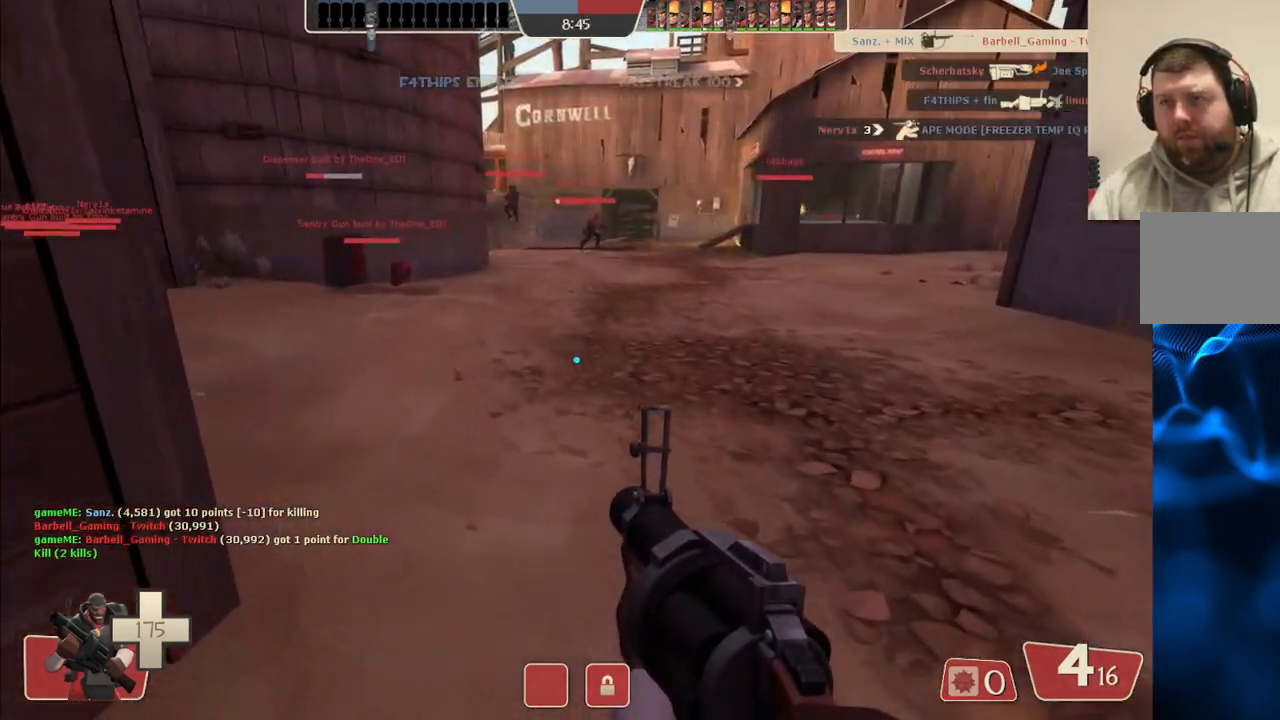
{"buttons": [], "left_stick": "up", "right_stick": "center", "events": [[217, "SQUARE", "down"], [283, "SQUARE", "up"], [350, "SQUARE", "down"], [467, "SQUARE", "up"]]}
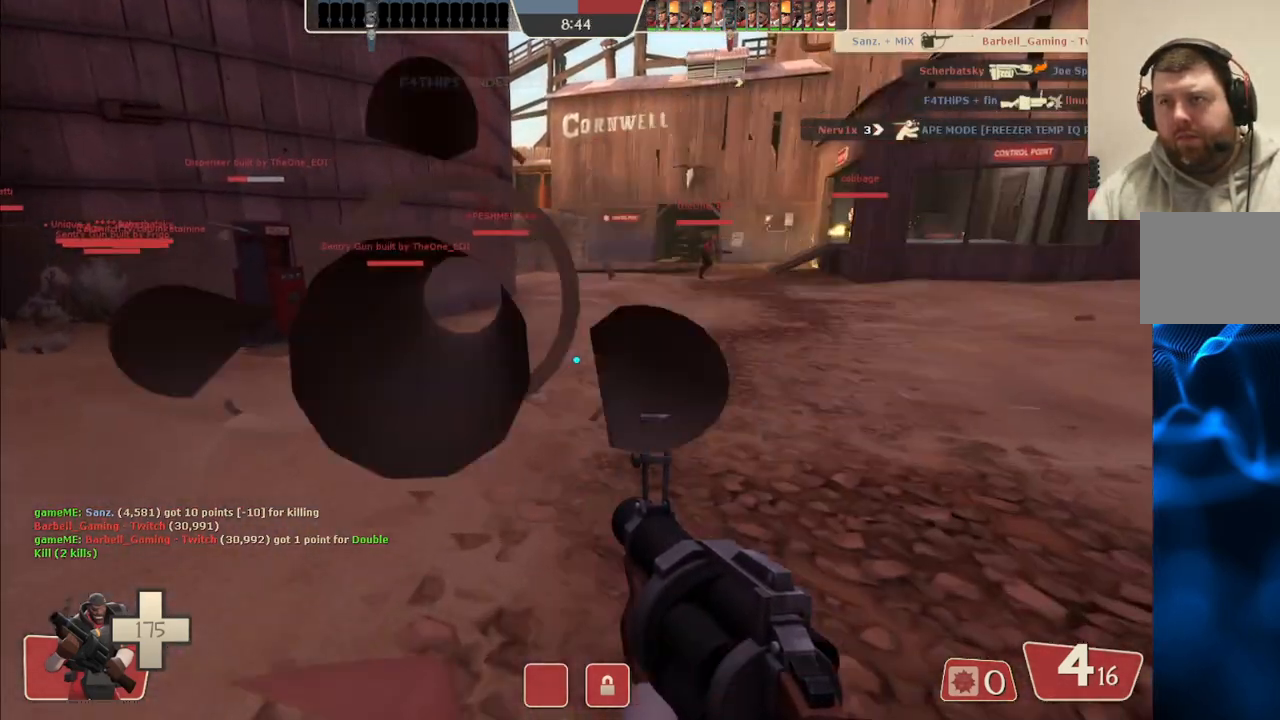
{"buttons": [], "left_stick": "up", "right_stick": "center", "events": []}
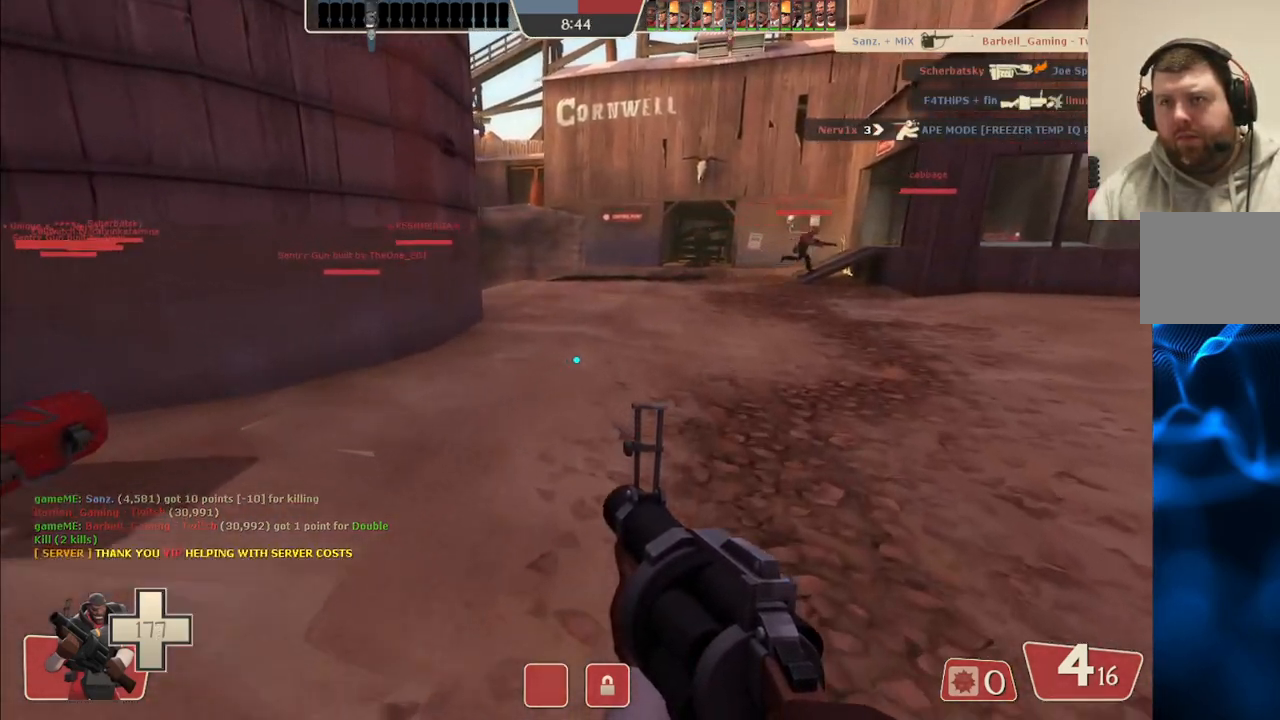
{"buttons": ["SQUARE"], "left_stick": "up", "right_stick": "center", "events": [[117, "SQUARE", "down"], [217, "SQUARE", "up"], [283, "SQUARE", "down"], [400, "SQUARE", "up"], [467, "SQUARE", "down"]]}
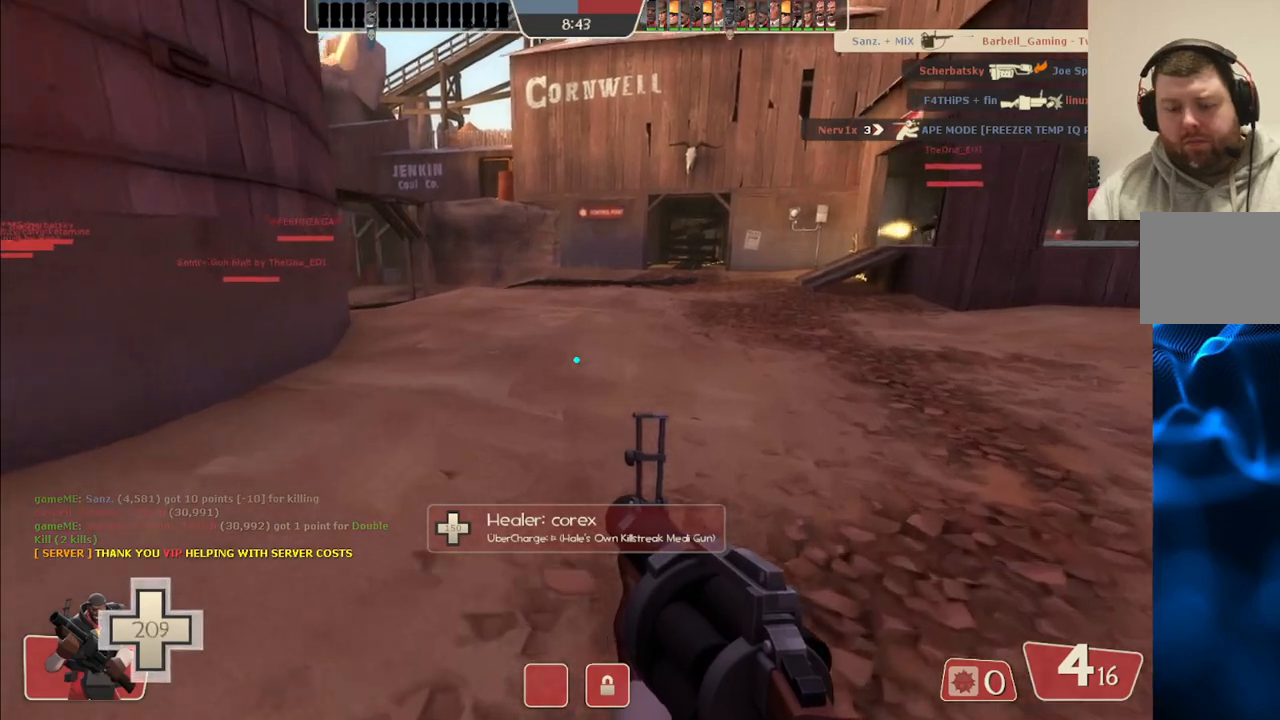
{"buttons": [], "left_stick": "up", "right_stick": "center", "events": [[50, "SQUARE", "up"], [133, "SQUARE", "down"], [200, "SQUARE", "up"]]}
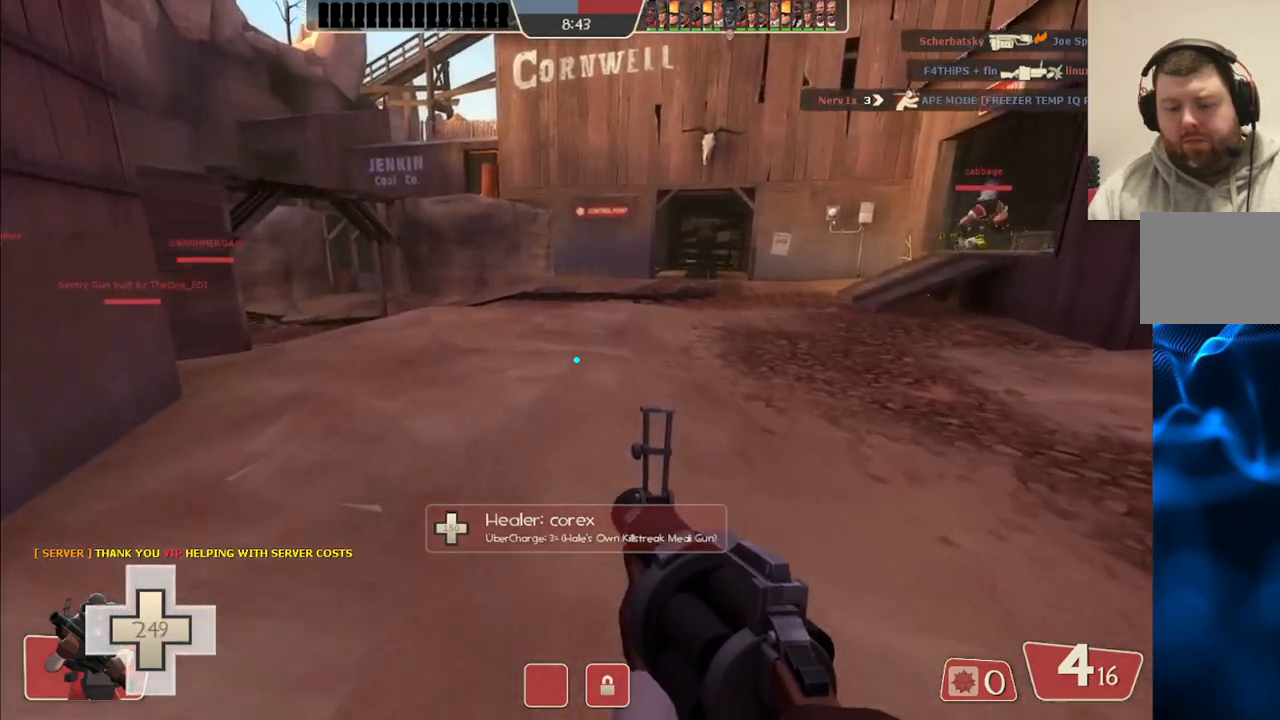
{"buttons": [], "left_stick": "up", "right_stick": "center", "events": []}
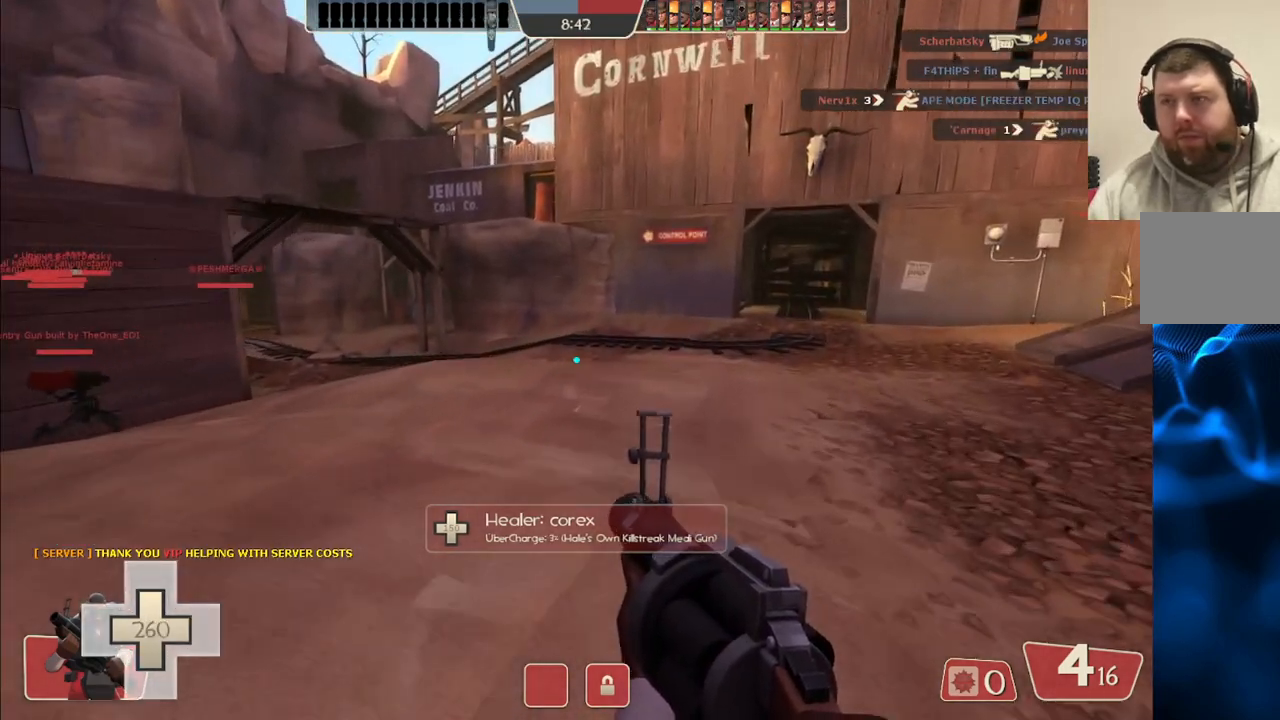
{"buttons": ["SQUARE"], "left_stick": "up", "right_stick": "center", "events": [[333, "SQUARE", "down"], [400, "SQUARE", "up"], [483, "SQUARE", "down"]]}
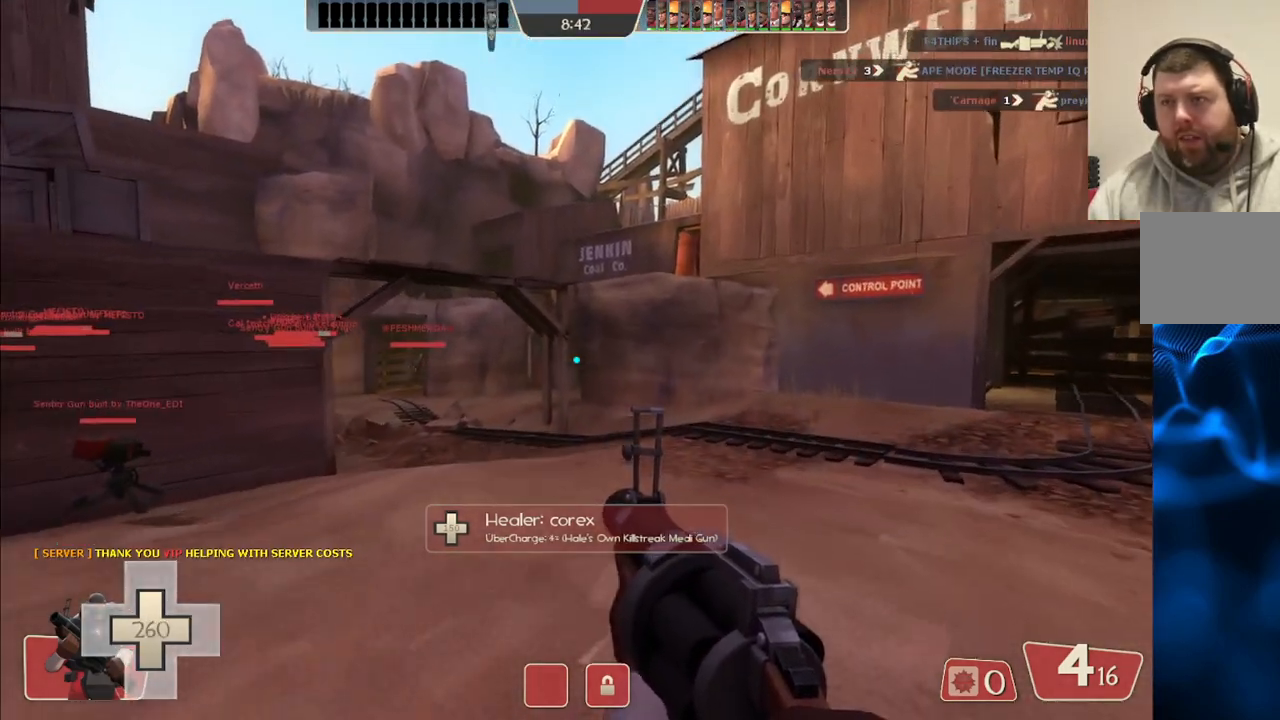
{"buttons": [], "left_stick": "up", "right_stick": "center", "events": [[67, "SQUARE", "up"], [133, "SQUARE", "down"], [233, "SQUARE", "up"]]}
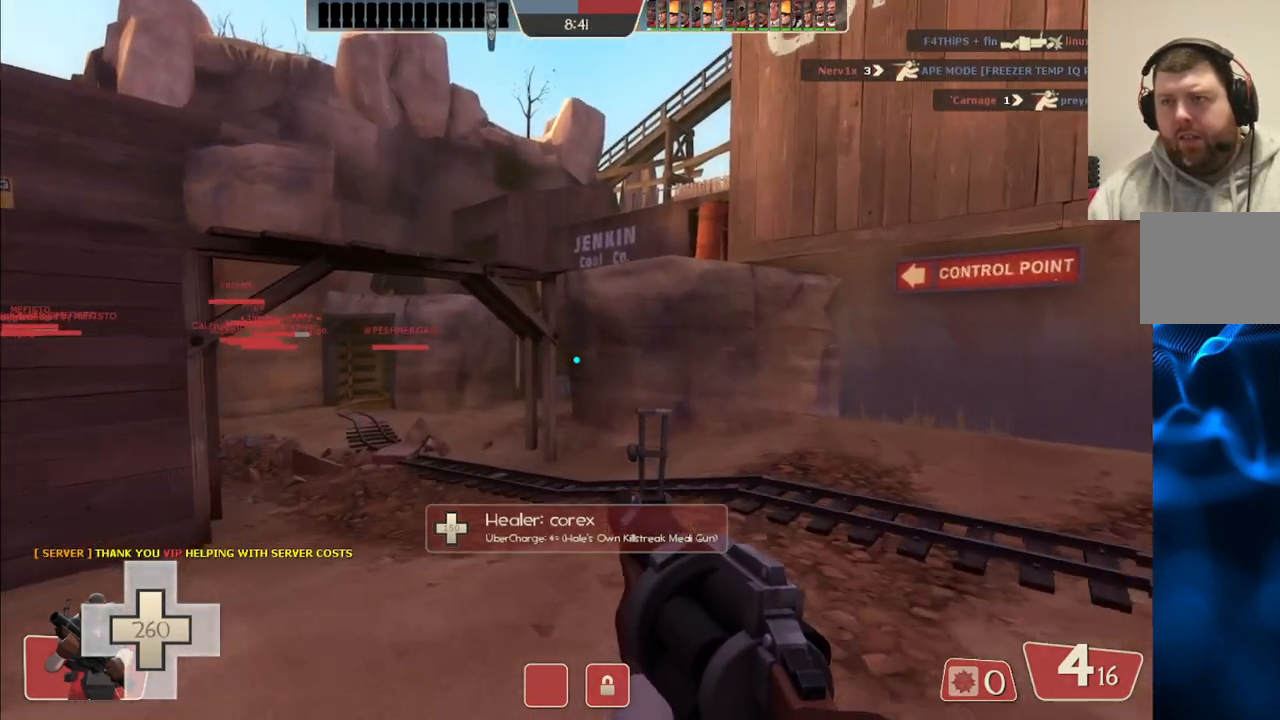
{"buttons": [], "left_stick": "up", "right_stick": "center", "events": []}
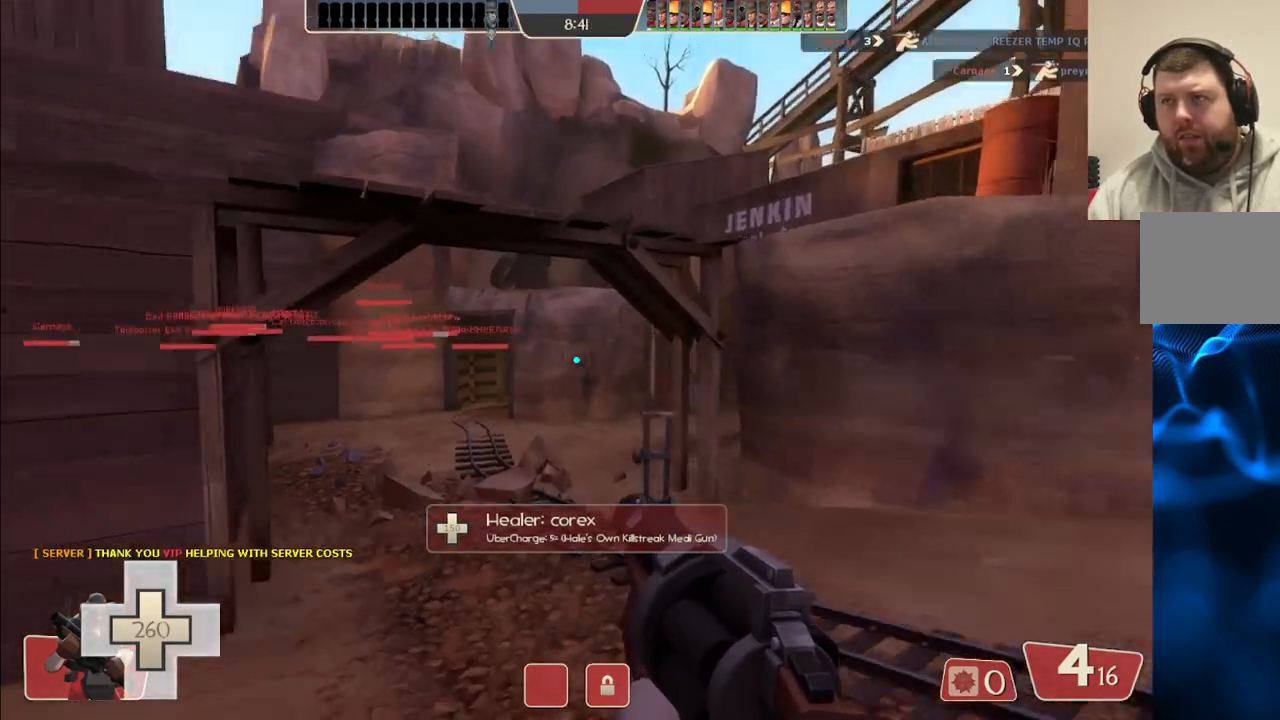
{"buttons": ["SQUARE"], "left_stick": "up", "right_stick": "center", "events": [[183, "SQUARE", "down"], [267, "SQUARE", "up"], [350, "SQUARE", "down"], [433, "SQUARE", "up"], [500, "SQUARE", "down"]]}
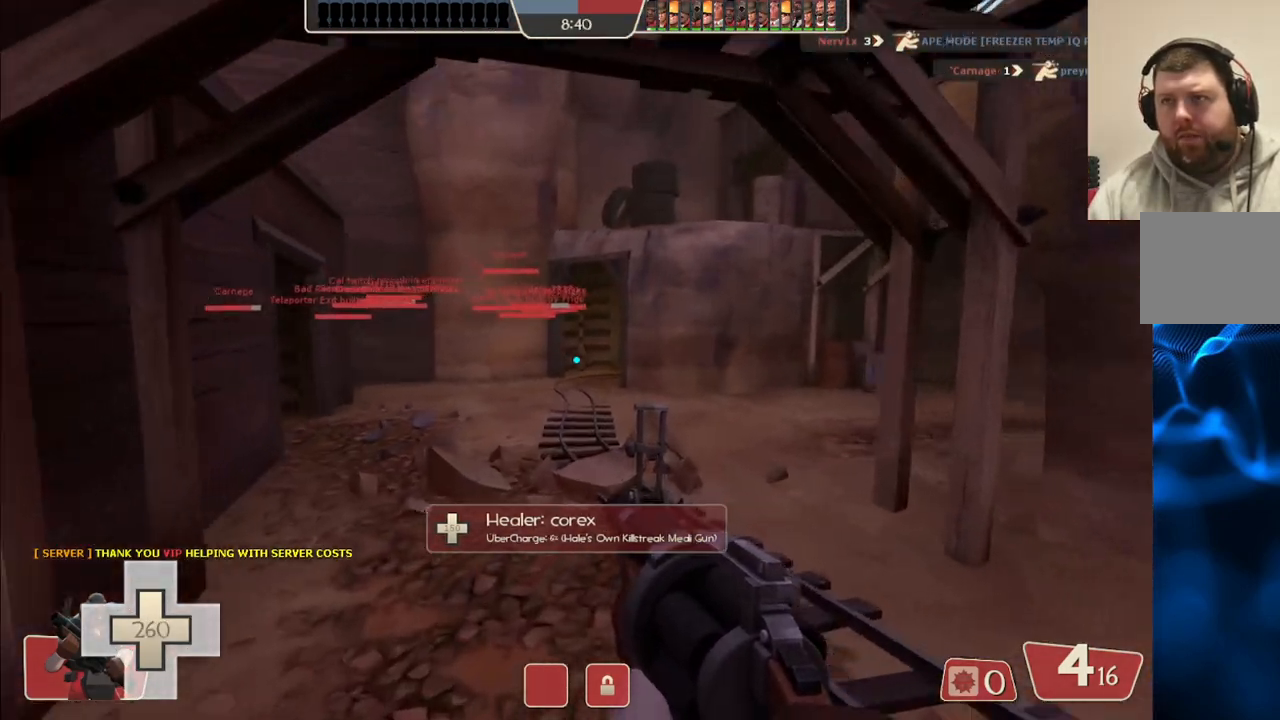
{"buttons": [], "left_stick": "up-right", "right_stick": "center", "events": [[83, "SQUARE", "up"], [300, "right_stick", "left"], [367, "left_stick", "up-right"], [400, "right_stick", "center"]]}
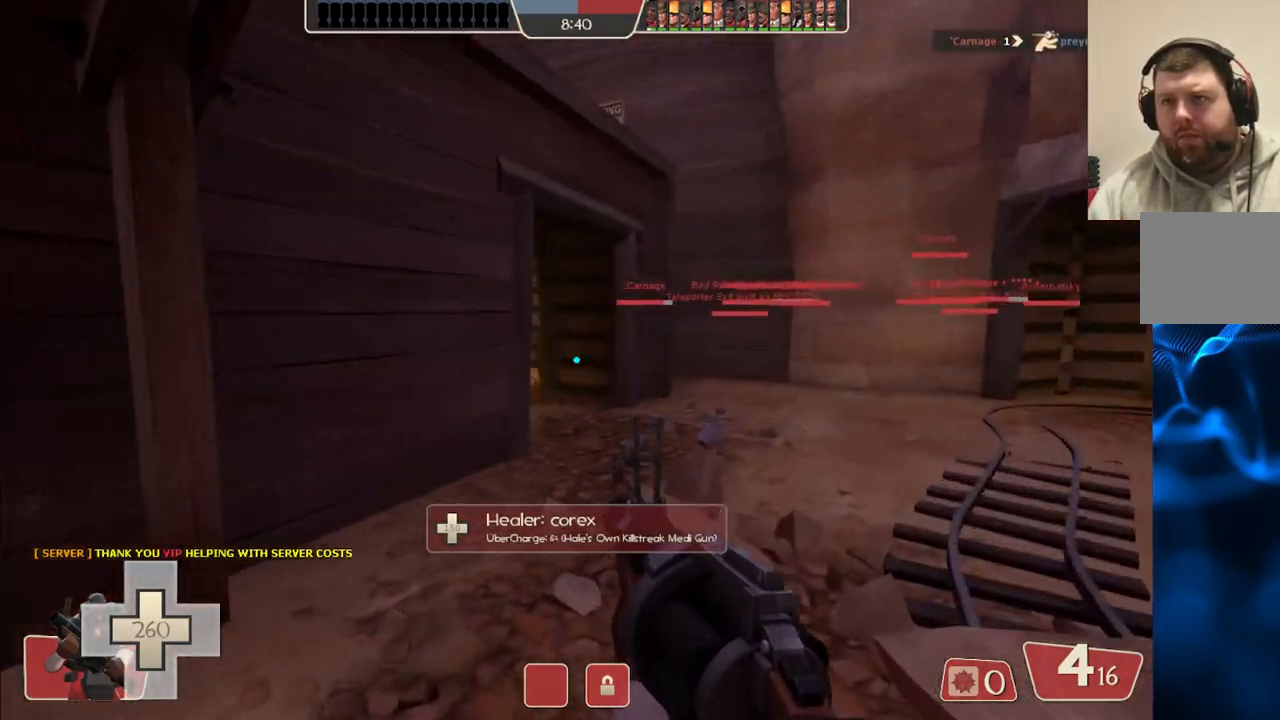
{"buttons": [], "left_stick": "up-right", "right_stick": "center", "events": []}
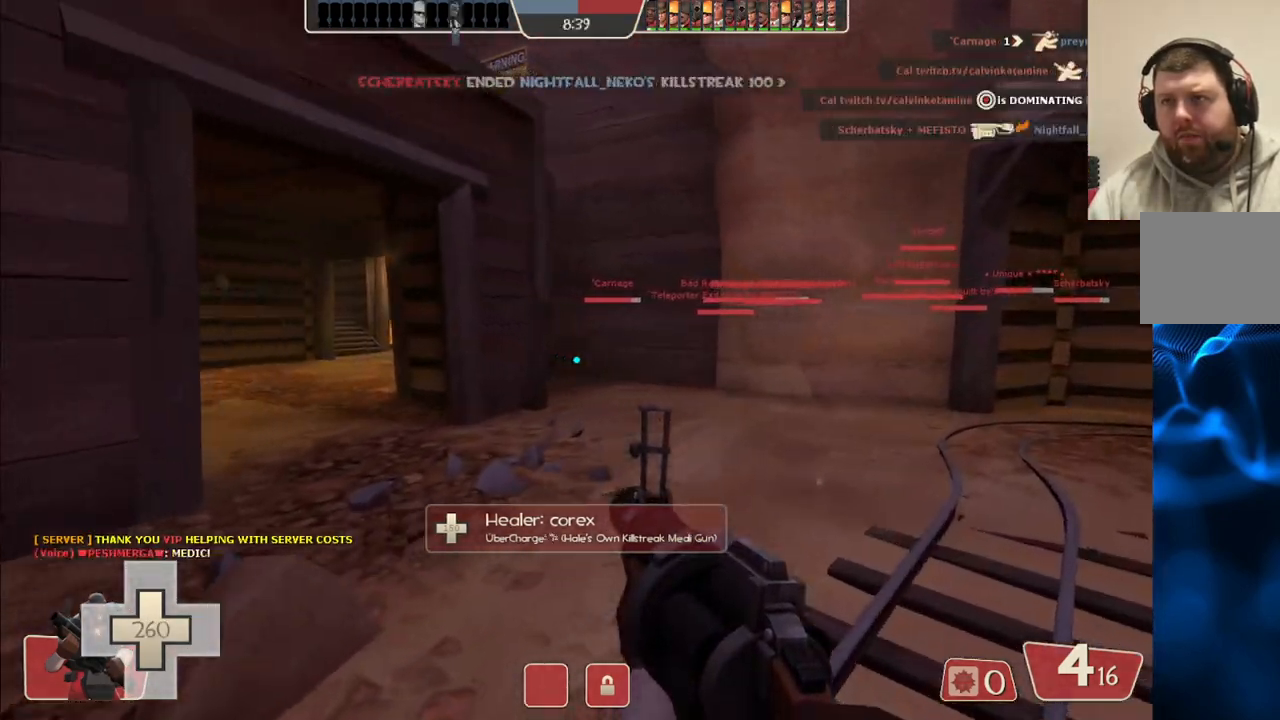
{"buttons": [], "left_stick": "up-left", "right_stick": "center", "events": [[100, "right_stick", "right"], [167, "left_stick", "up-left"], [250, "right_stick", "center"]]}
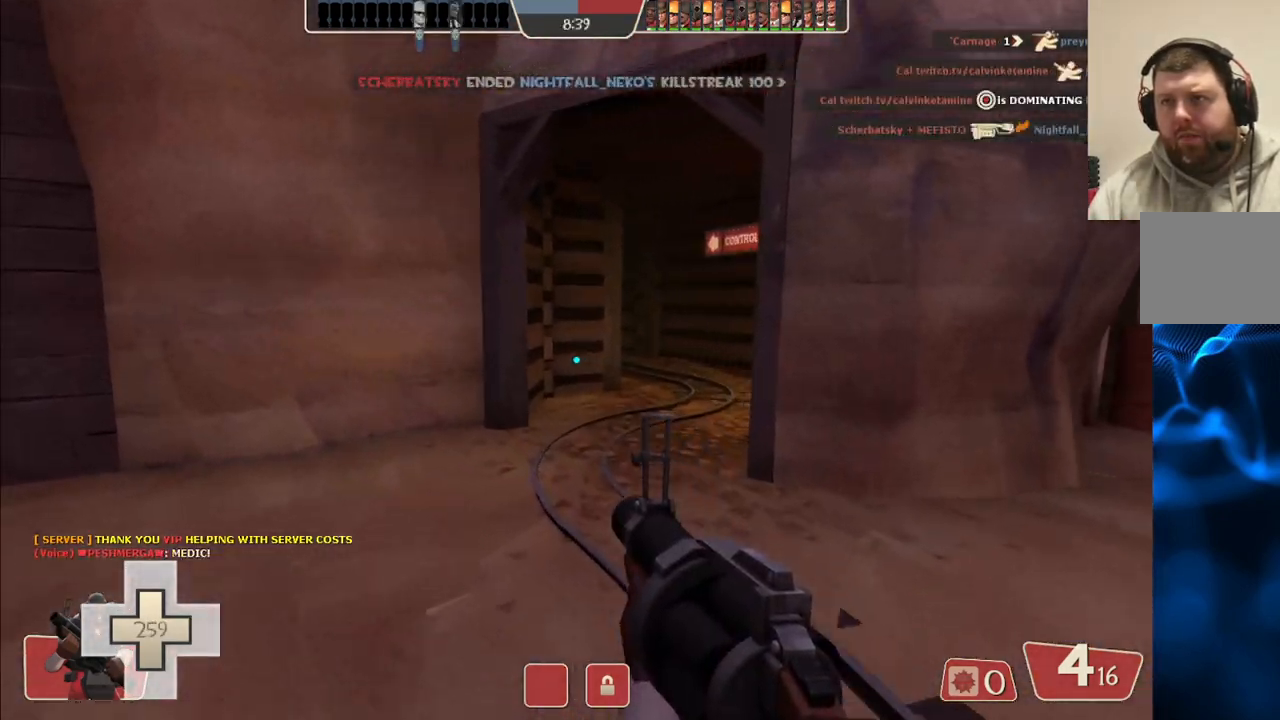
{"buttons": [], "left_stick": "up", "right_stick": "center", "events": [[200, "left_stick", "up"]]}
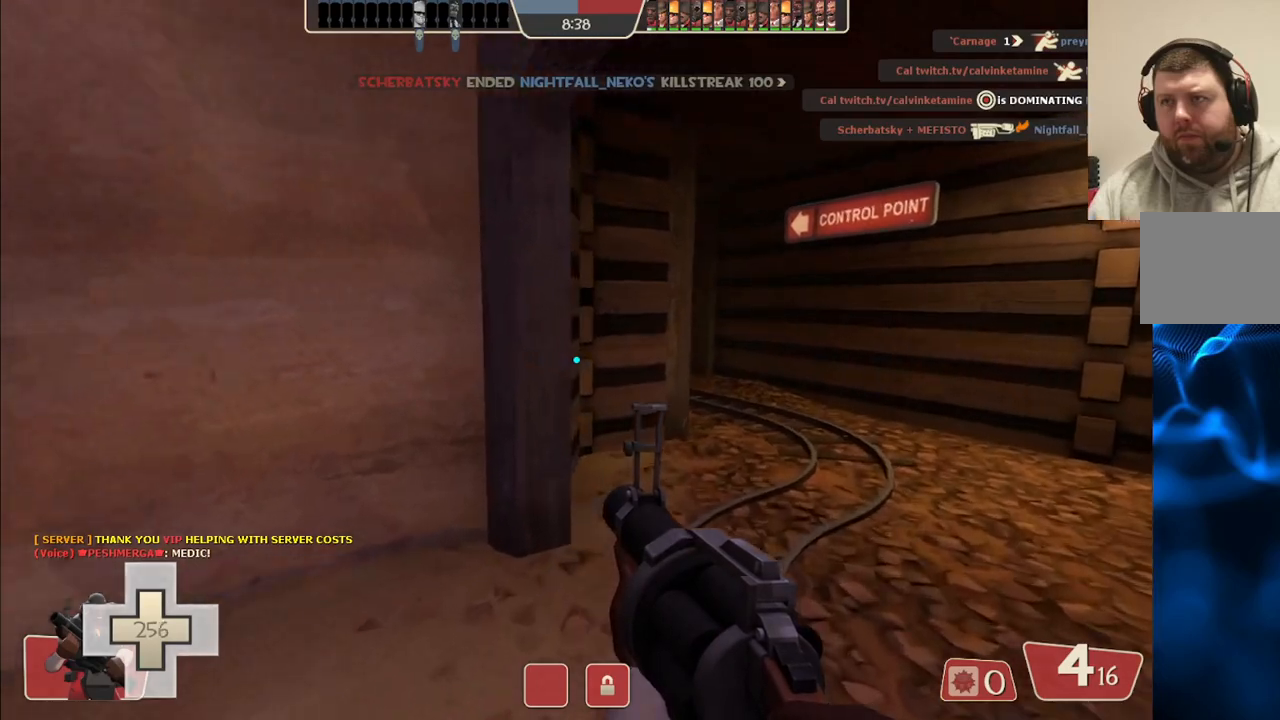
{"buttons": [], "left_stick": "up", "right_stick": "center", "events": [[50, "SQUARE", "down"], [117, "SQUARE", "up"], [183, "SQUARE", "down"], [283, "SQUARE", "up"]]}
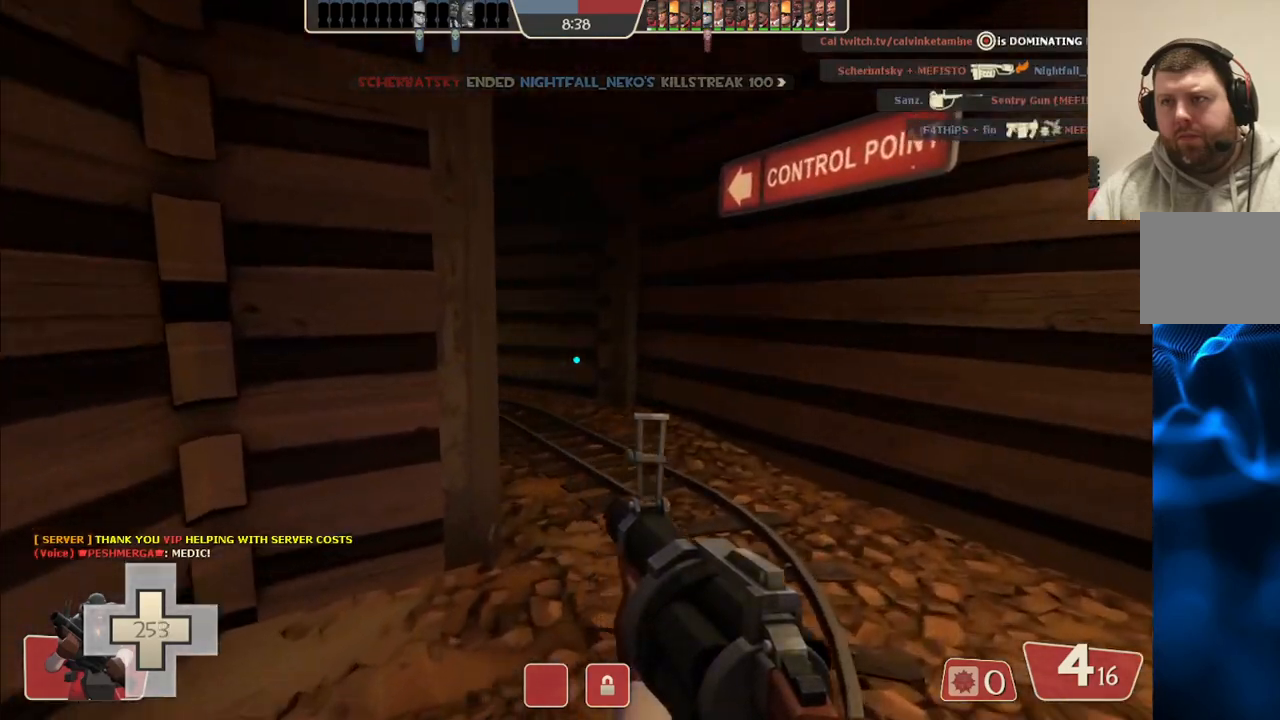
{"buttons": [], "left_stick": "up", "right_stick": "center", "events": []}
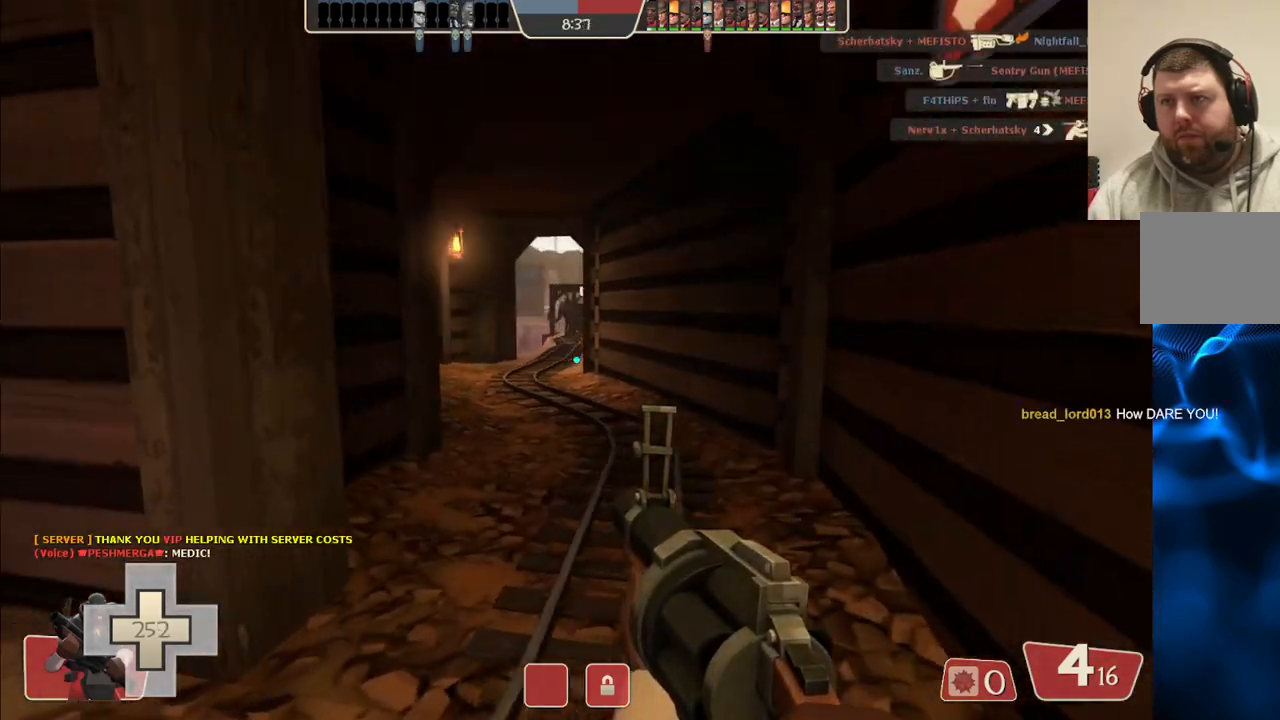
{"buttons": [], "left_stick": "up", "right_stick": "center", "events": [[67, "SQUARE", "down"], [133, "SQUARE", "up"], [200, "SQUARE", "down"], [300, "SQUARE", "up"]]}
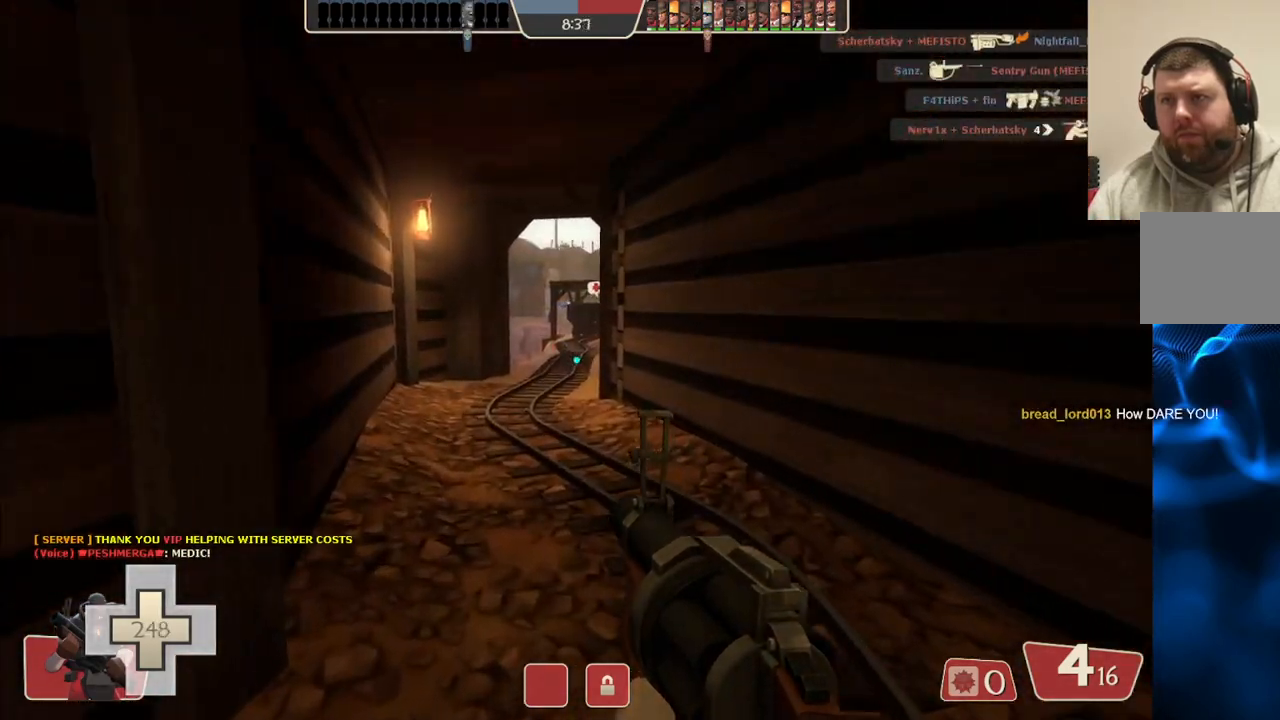
{"buttons": [], "left_stick": "up", "right_stick": "center", "events": []}
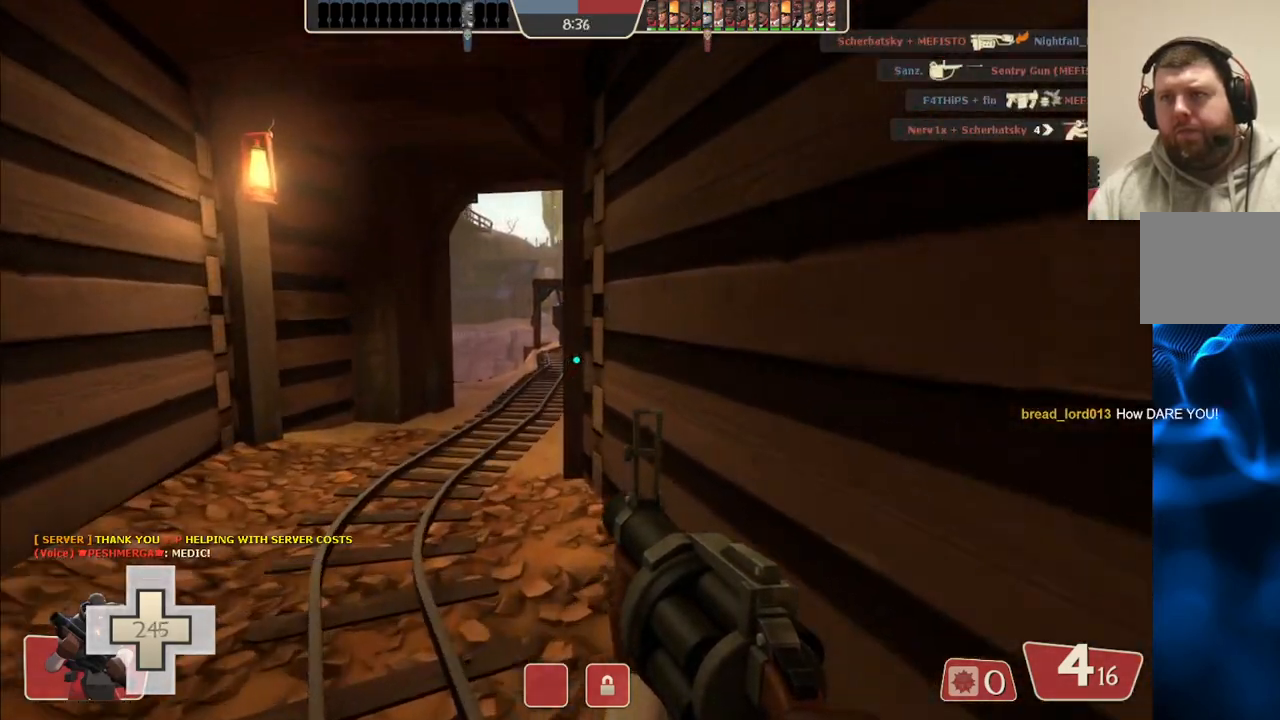
{"buttons": [], "left_stick": "up", "right_stick": "center", "events": []}
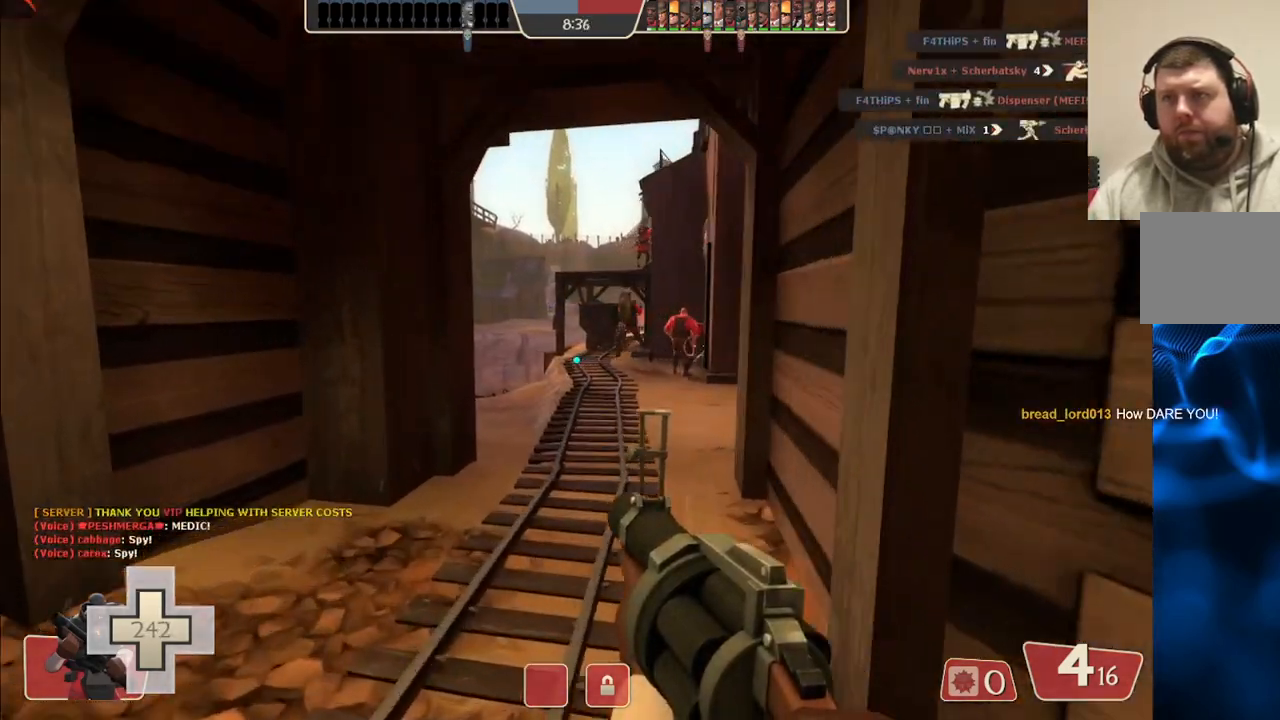
{"buttons": [], "left_stick": "up", "right_stick": "center", "events": []}
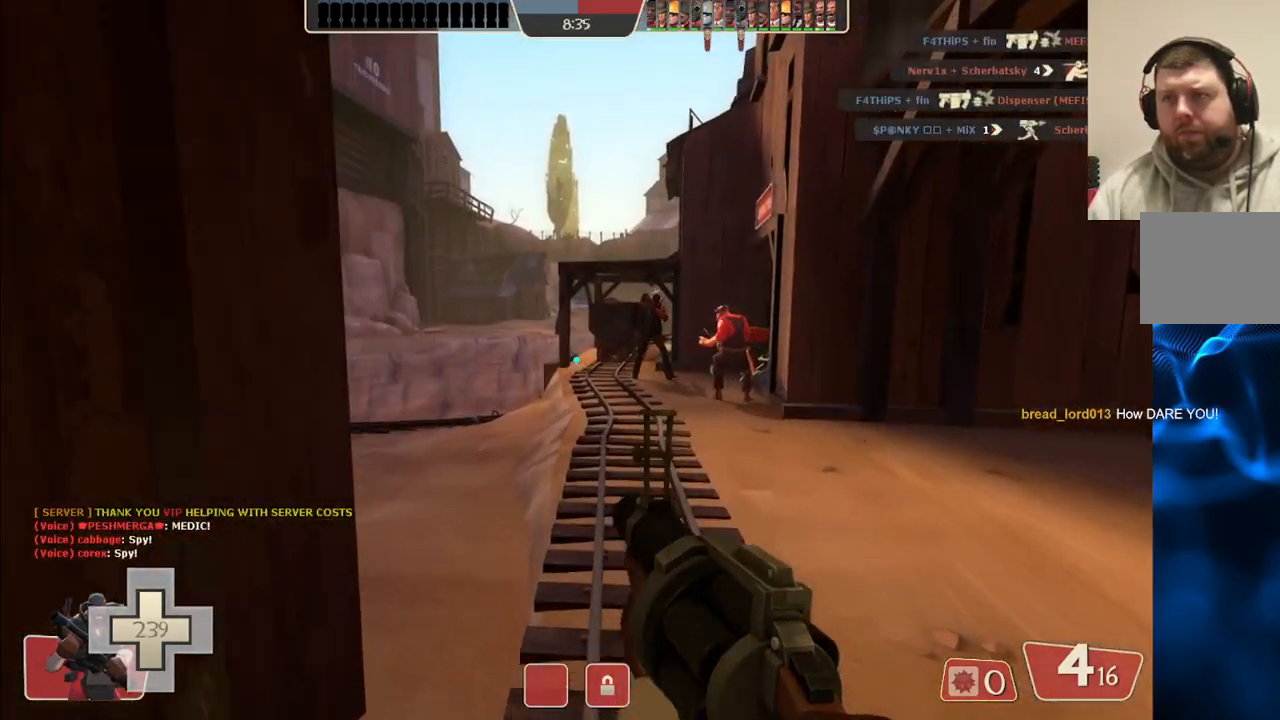
{"buttons": ["R2"], "left_stick": "up-left", "right_stick": "center", "events": [[317, "left_stick", "up-left"], [383, "right_stick", "down"], [467, "R2", "down"], [483, "right_stick", "center"]]}
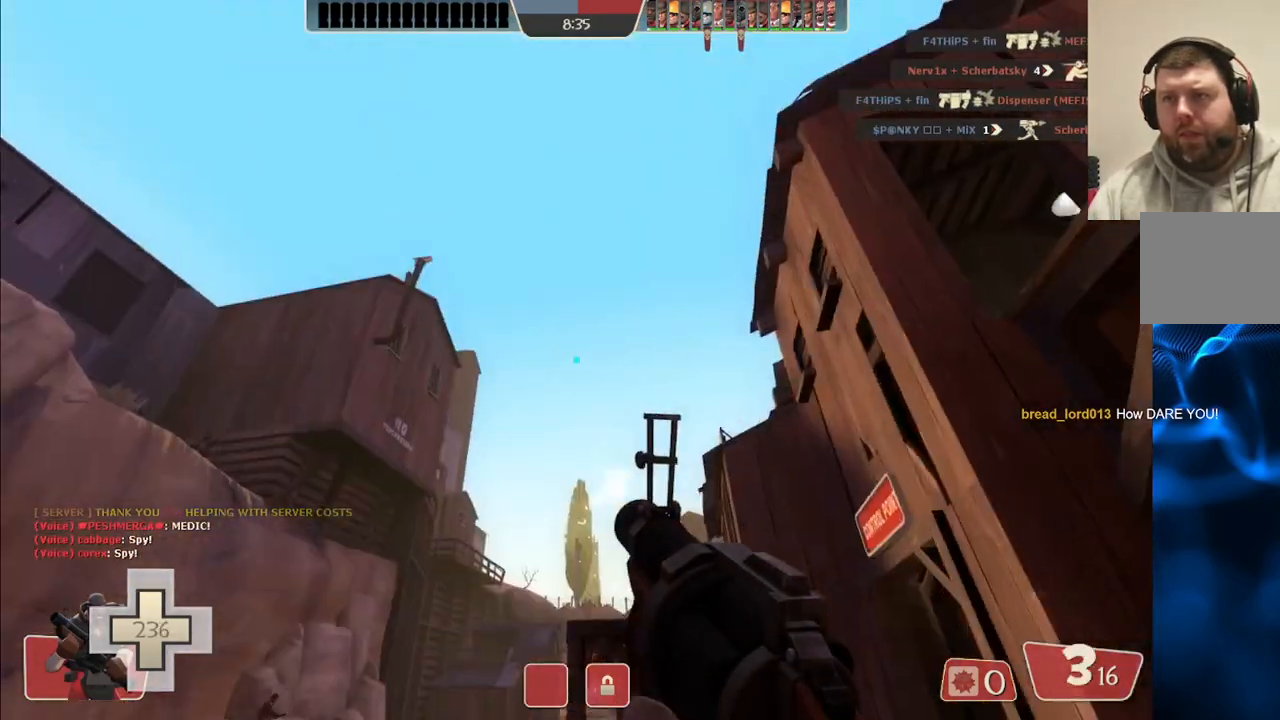
{"buttons": ["R2"], "left_stick": "up-left", "right_stick": "center", "events": []}
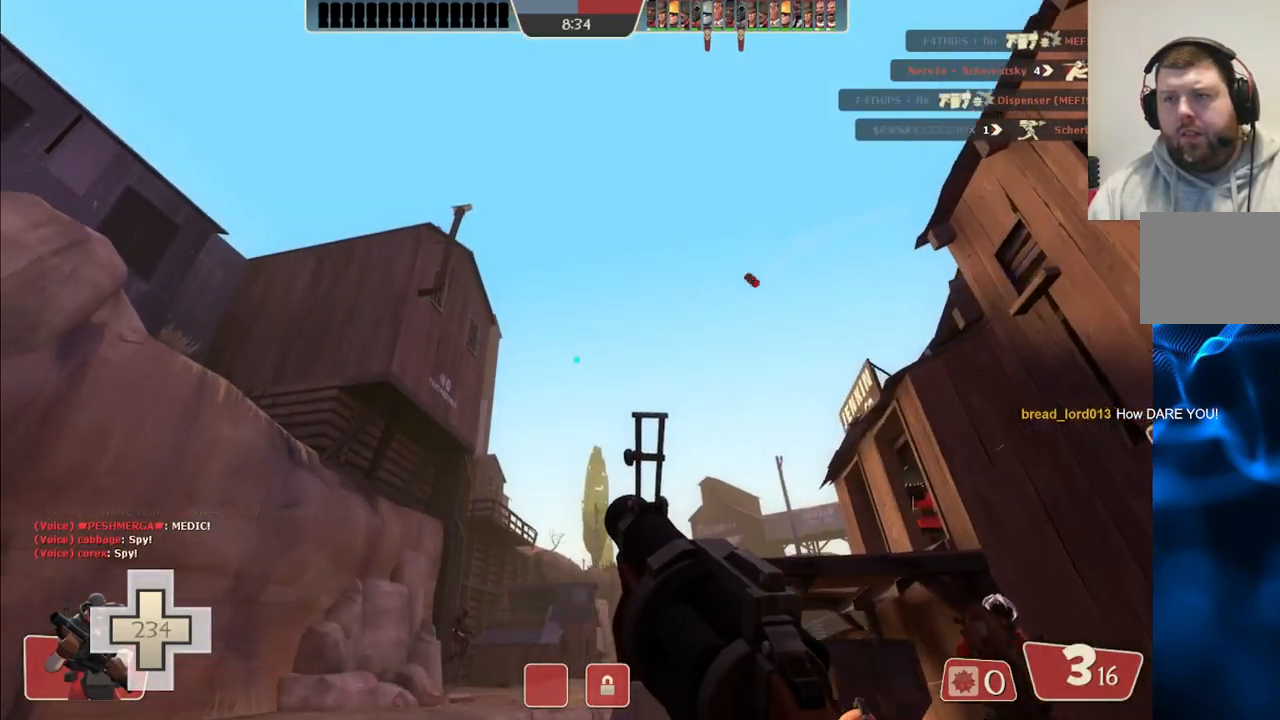
{"buttons": ["SQUARE"], "left_stick": "up", "right_stick": "center", "events": [[33, "left_stick", "up-right"], [217, "left_stick", "right"], [233, "right_stick", "up-right"], [317, "R2", "up"], [333, "right_stick", "center"], [483, "left_stick", "up"], [500, "SQUARE", "down"]]}
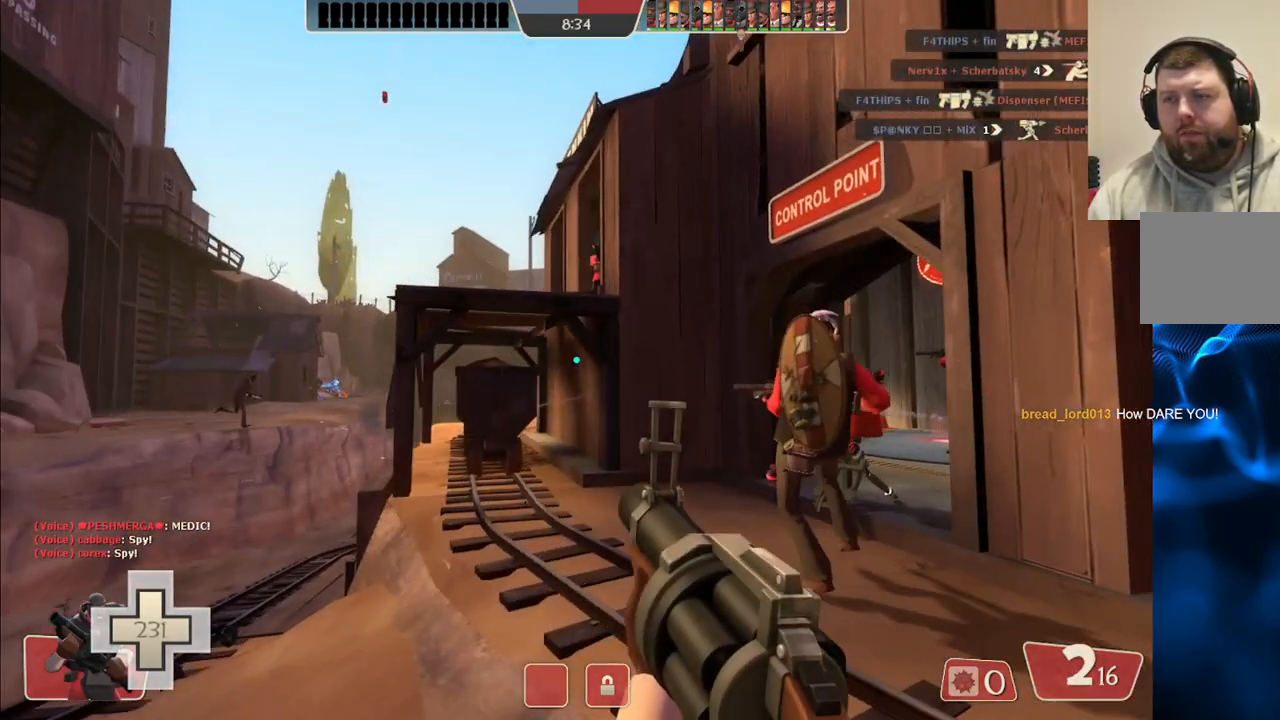
{"buttons": ["SQUARE"], "left_stick": "up-right", "right_stick": "center", "events": [[67, "SQUARE", "up"], [133, "SQUARE", "down"], [217, "SQUARE", "up"], [283, "SQUARE", "down"], [367, "SQUARE", "up"], [367, "left_stick", "up-right"], [433, "SQUARE", "down"]]}
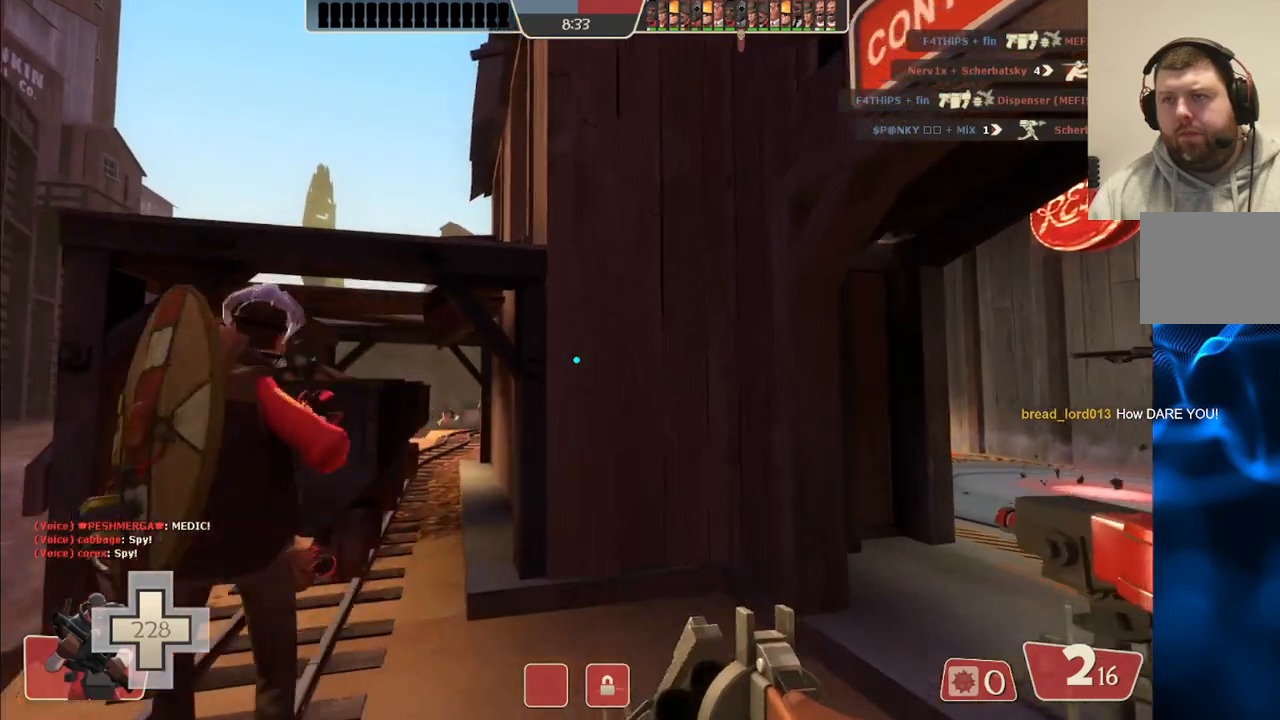
{"buttons": [], "left_stick": "up", "right_stick": "up-right", "events": [[17, "SQUARE", "up"], [217, "right_stick", "up-right"], [383, "left_stick", "up"]]}